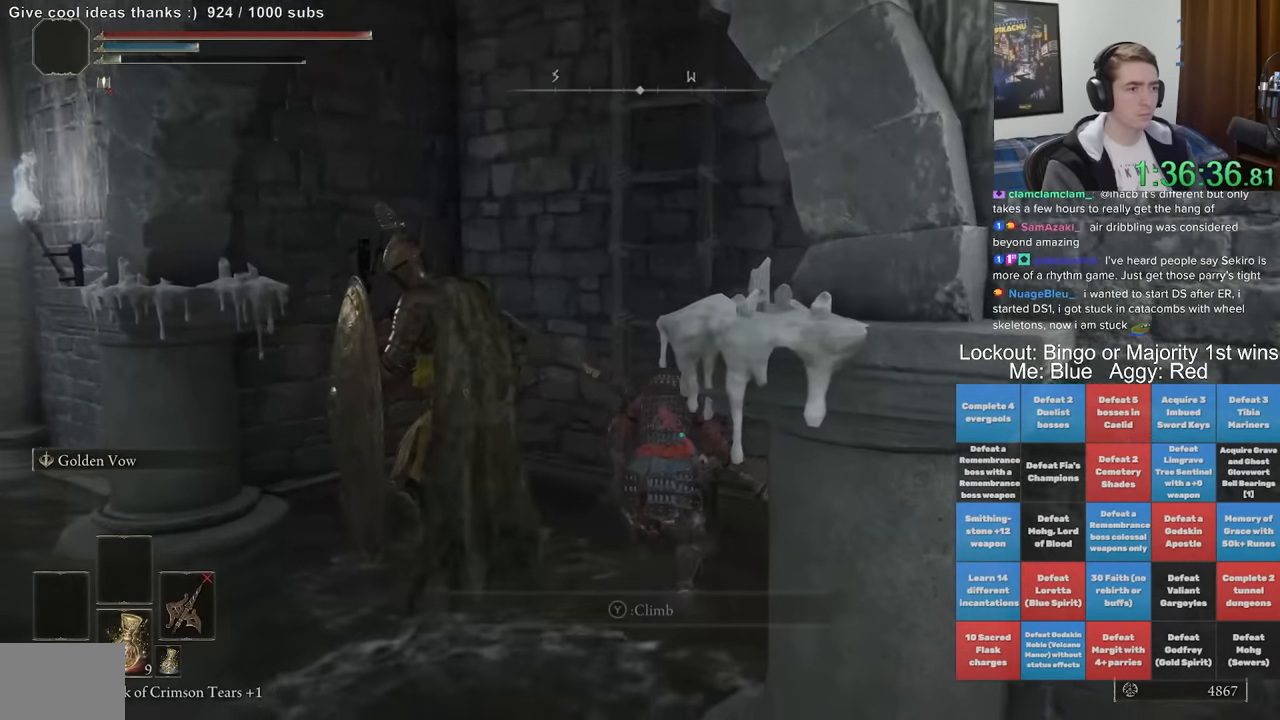
Gameplay with a controller (Xbox layout); each line is a JSON object with the inputs held at the frame after it (dt_ms = milliseconds from this image to that frame). "events" lists button and stick changes between this image and that frame as [ms after this image, input, new state], when the widget could be followed in between. Not read: L1 L3 R1 R3.
{"dt_ms": 500, "buttons": [], "left_stick": "up", "right_stick": "center", "events": []}
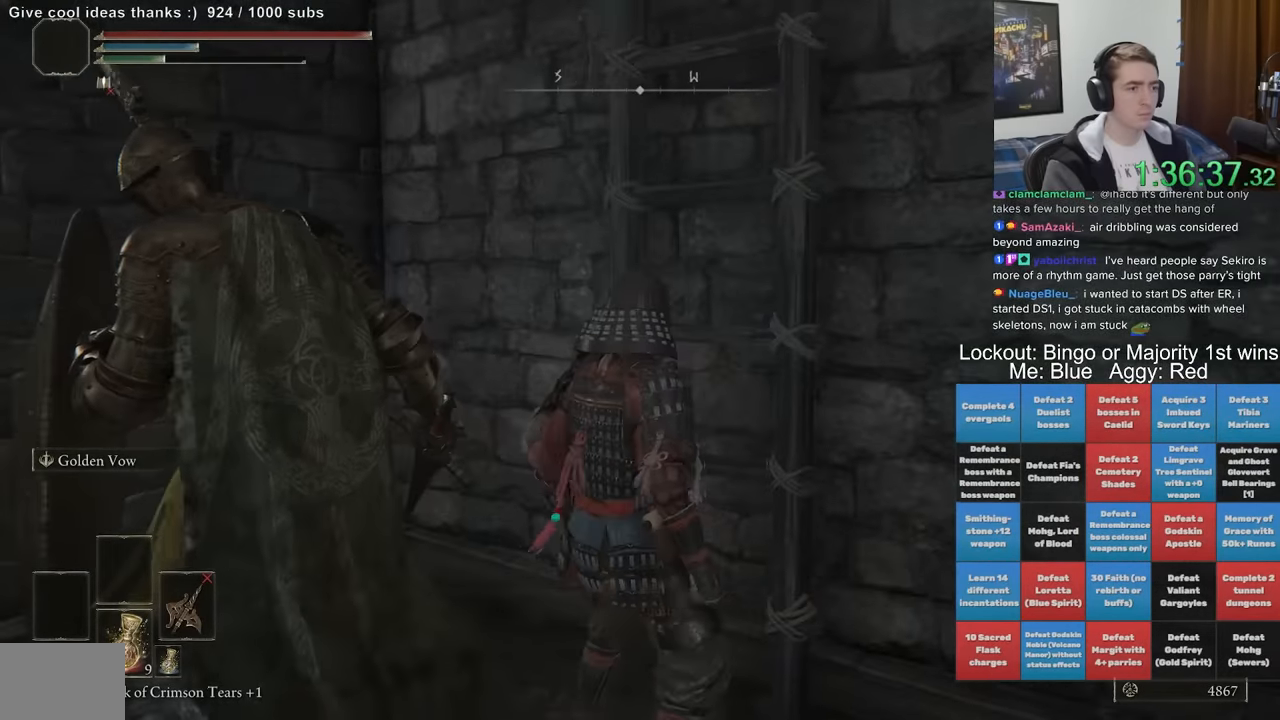
{"dt_ms": 500, "buttons": ["B"], "left_stick": "up", "right_stick": "center", "events": [[100, "B", "down"]]}
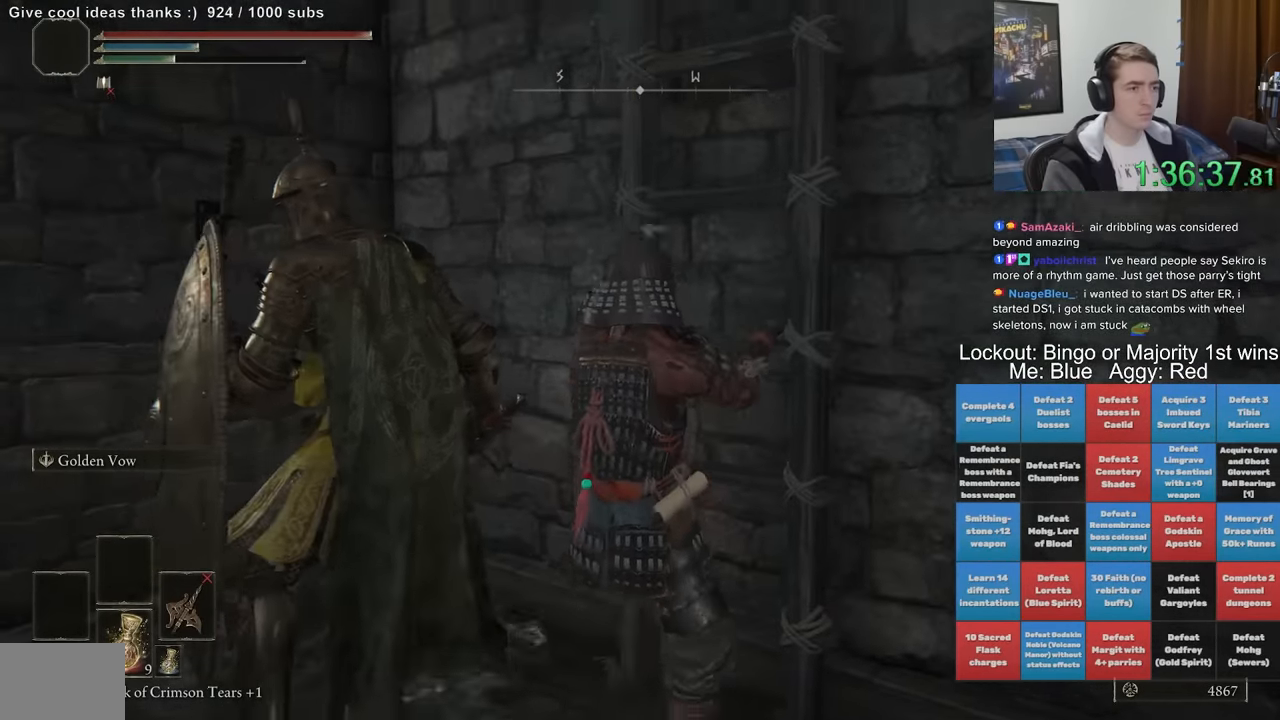
{"dt_ms": 500, "buttons": ["B"], "left_stick": "up", "right_stick": "down", "events": [[266, "right_stick", "down-left"], [433, "right_stick", "down"]]}
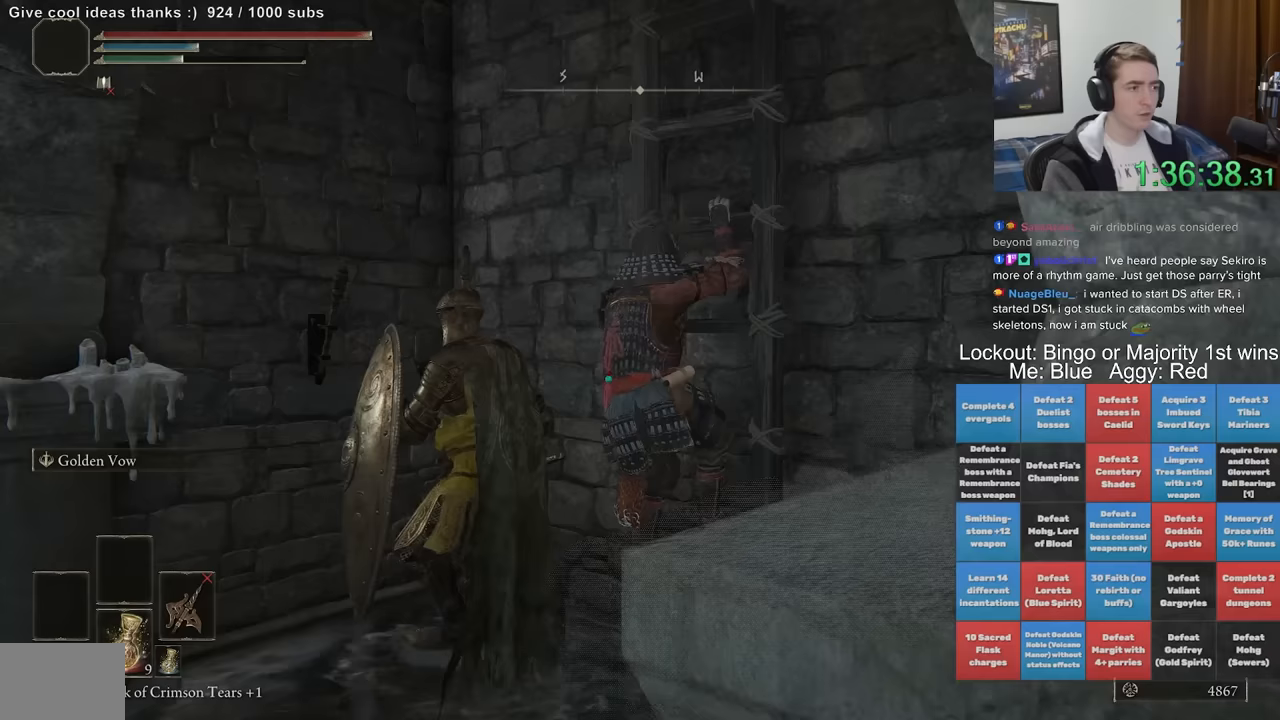
{"dt_ms": 500, "buttons": ["B"], "left_stick": "up", "right_stick": "down-left", "events": [[67, "right_stick", "center"], [217, "right_stick", "down-left"]]}
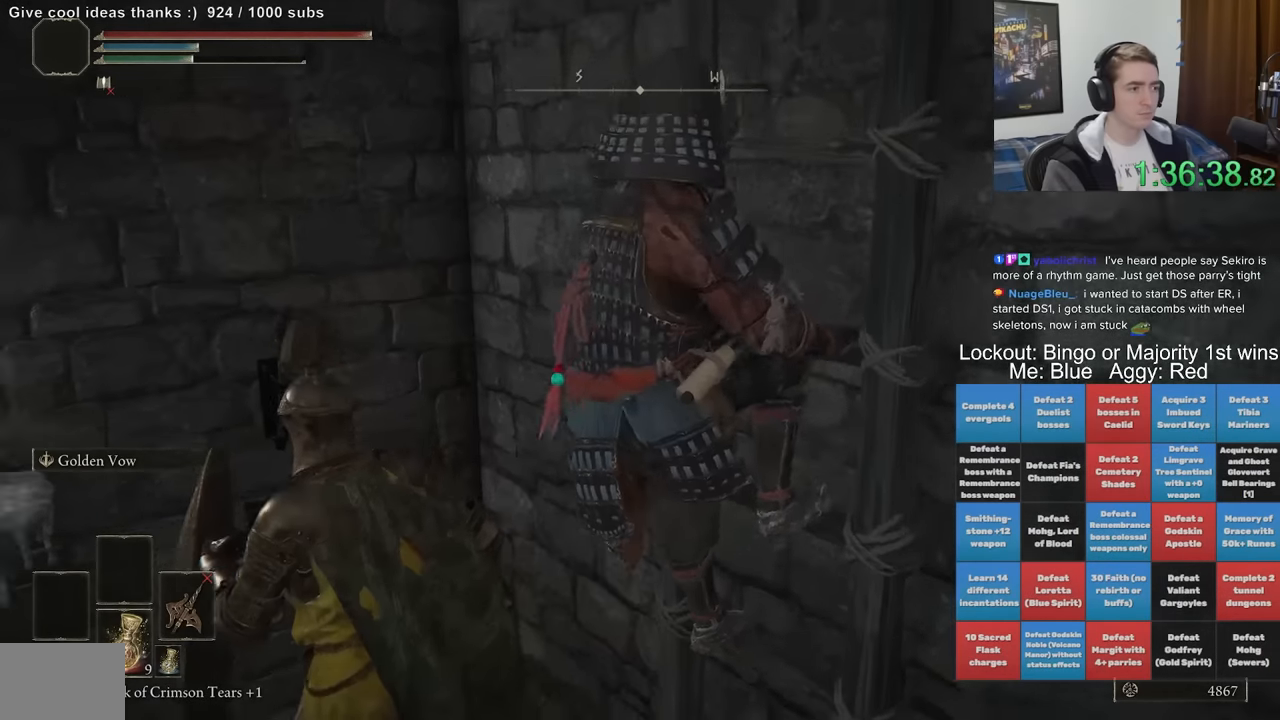
{"dt_ms": 500, "buttons": ["B"], "left_stick": "up", "right_stick": "center", "events": [[333, "right_stick", "down"], [500, "right_stick", "center"]]}
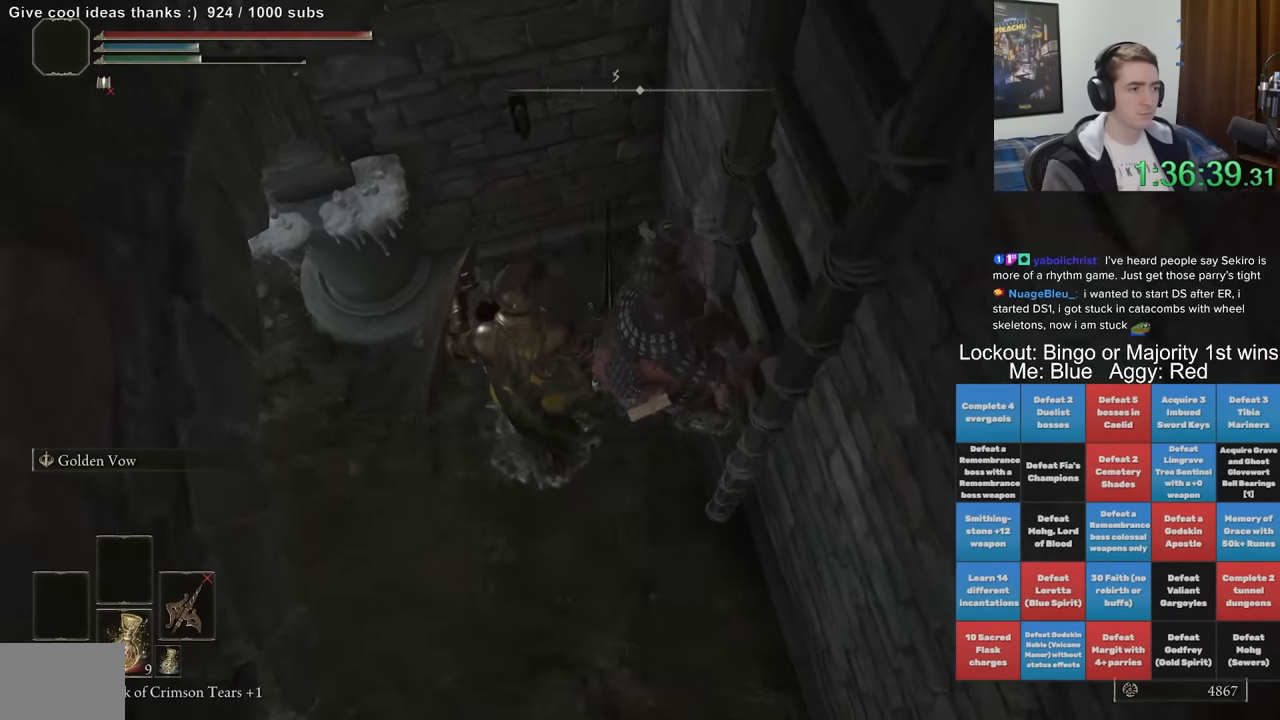
{"dt_ms": 500, "buttons": ["B"], "left_stick": "up", "right_stick": "center", "events": [[300, "right_stick", "down-right"], [467, "right_stick", "center"]]}
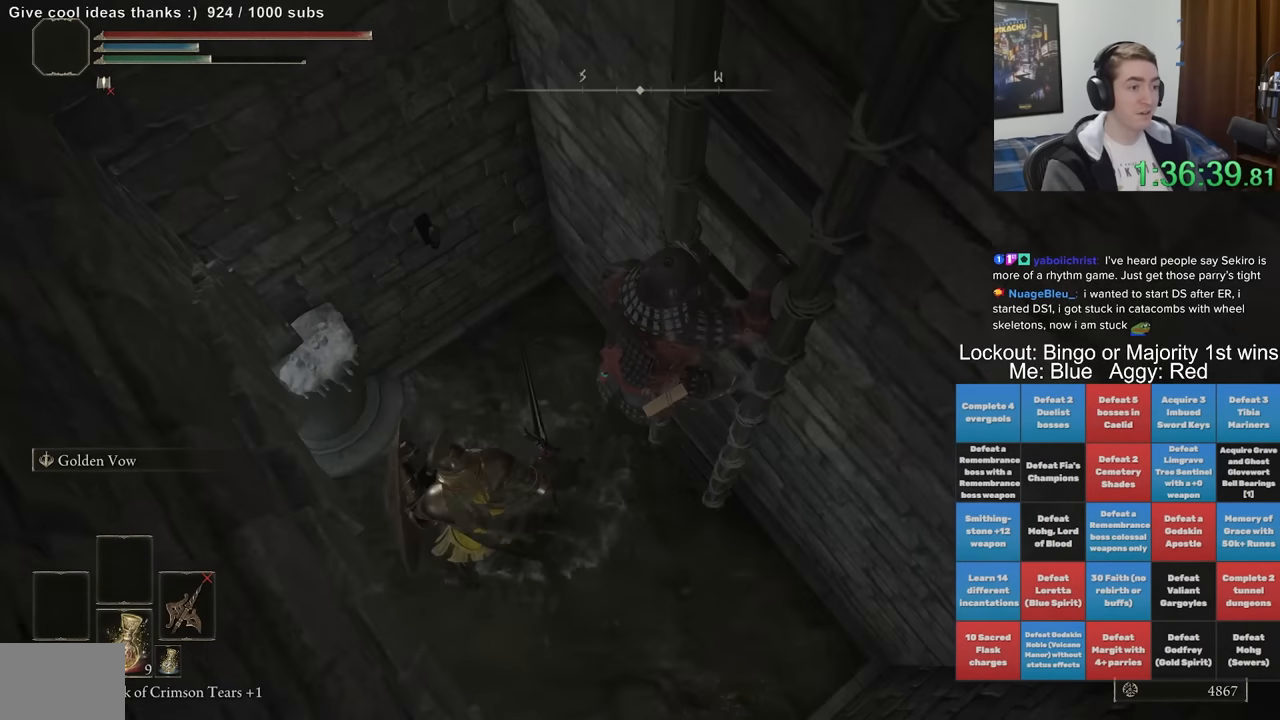
{"dt_ms": 500, "buttons": ["B"], "left_stick": "up", "right_stick": "down-left", "events": [[300, "right_stick", "down-left"]]}
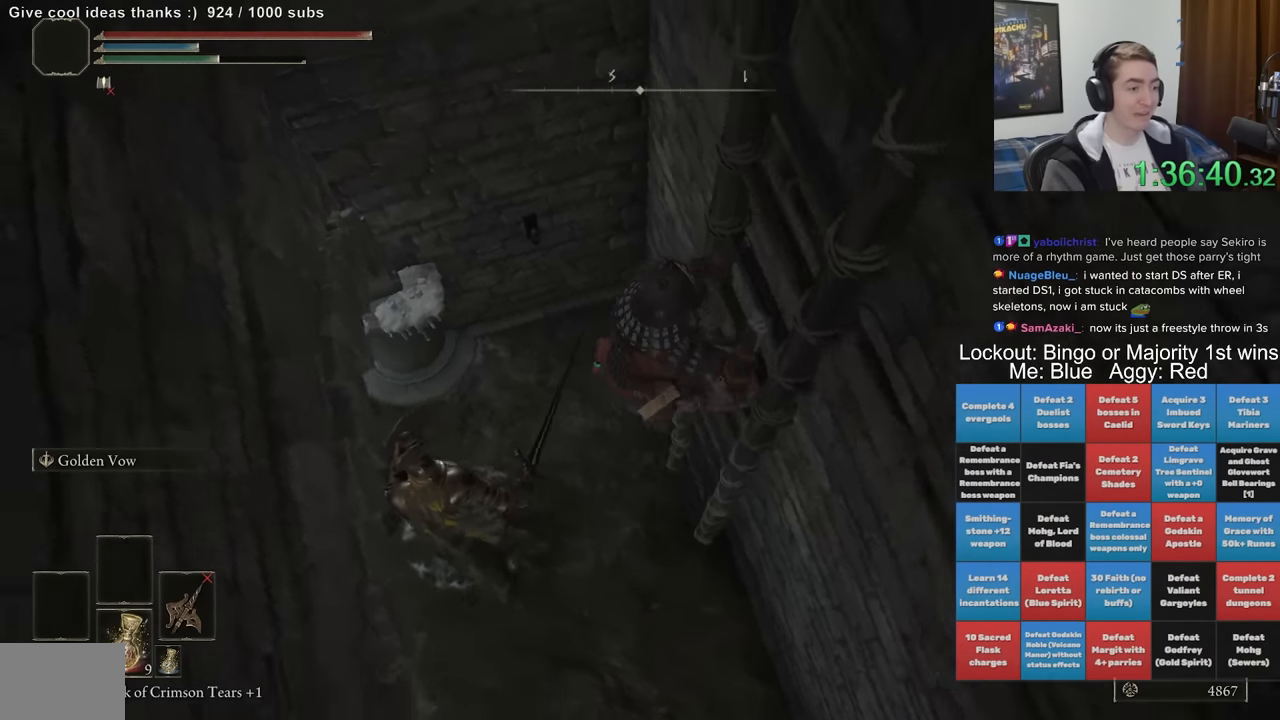
{"dt_ms": 500, "buttons": ["B"], "left_stick": "up", "right_stick": "center", "events": [[300, "right_stick", "down-right"], [467, "right_stick", "center"]]}
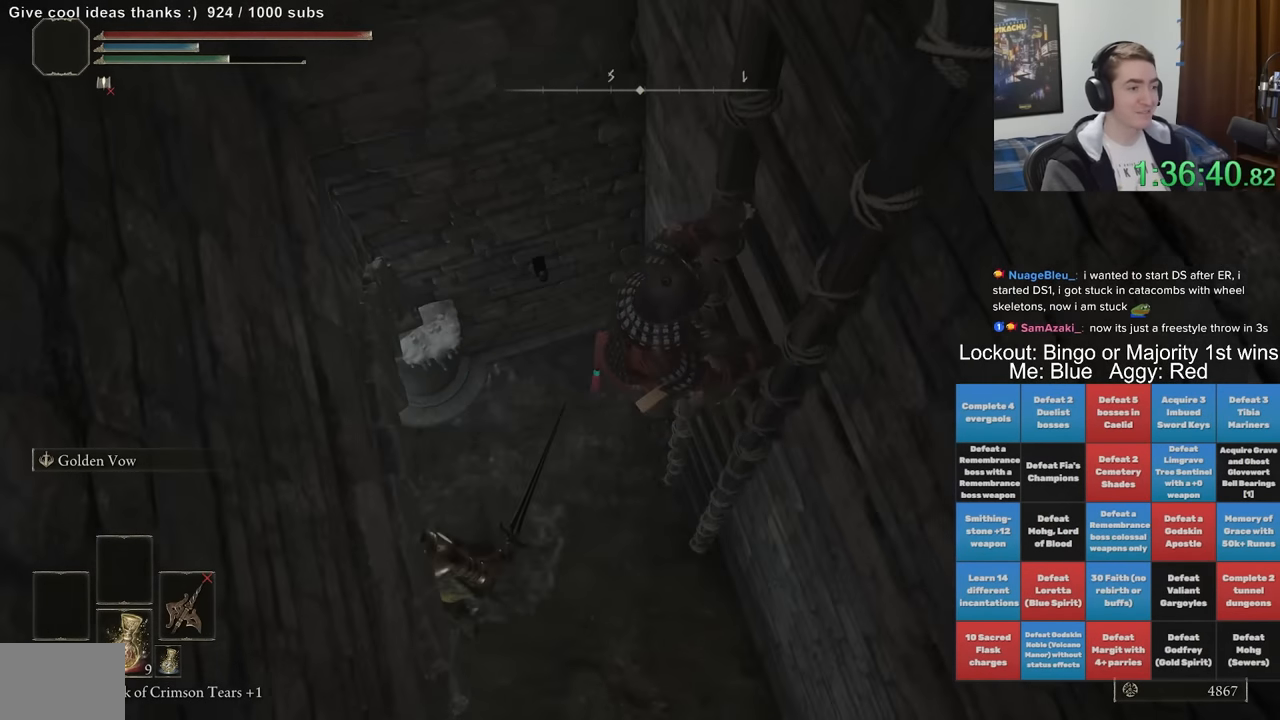
{"dt_ms": 500, "buttons": ["B"], "left_stick": "up", "right_stick": "down-right", "events": [[100, "right_stick", "down-right"], [283, "right_stick", "center"], [450, "right_stick", "down-right"]]}
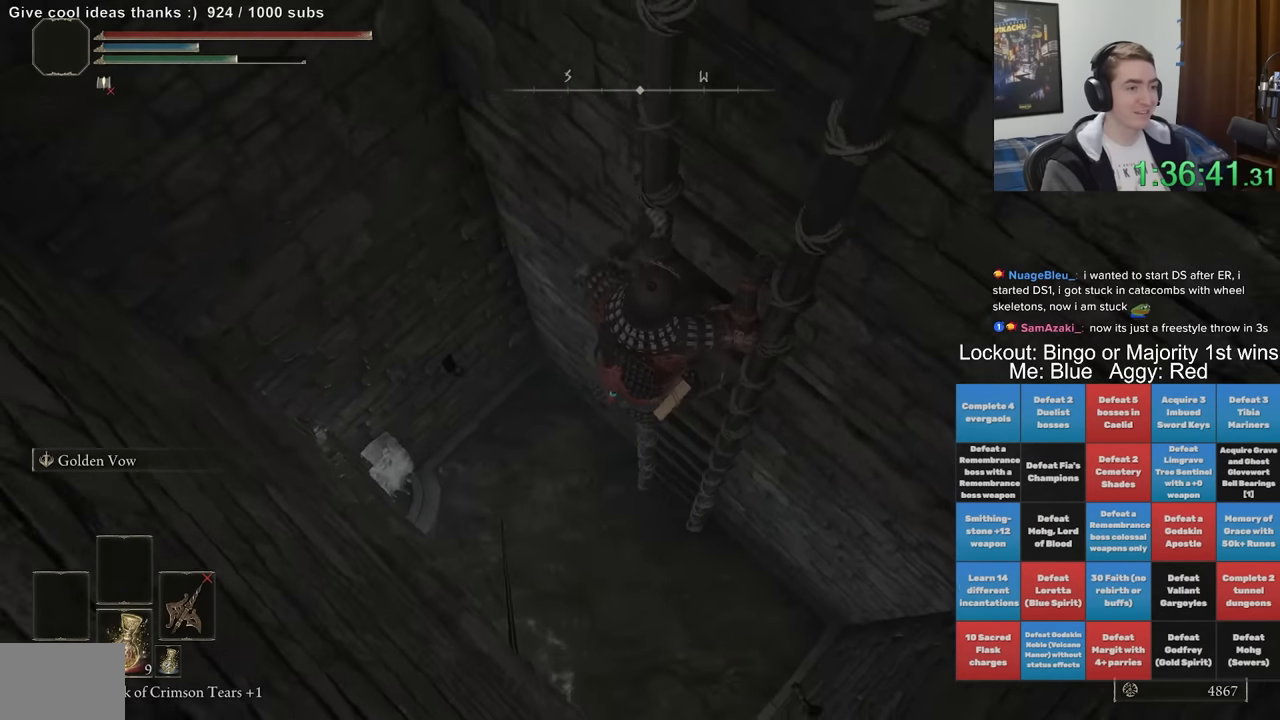
{"dt_ms": 500, "buttons": ["B"], "left_stick": "up", "right_stick": "center", "events": [[133, "right_stick", "center"], [283, "right_stick", "down-right"], [450, "right_stick", "center"]]}
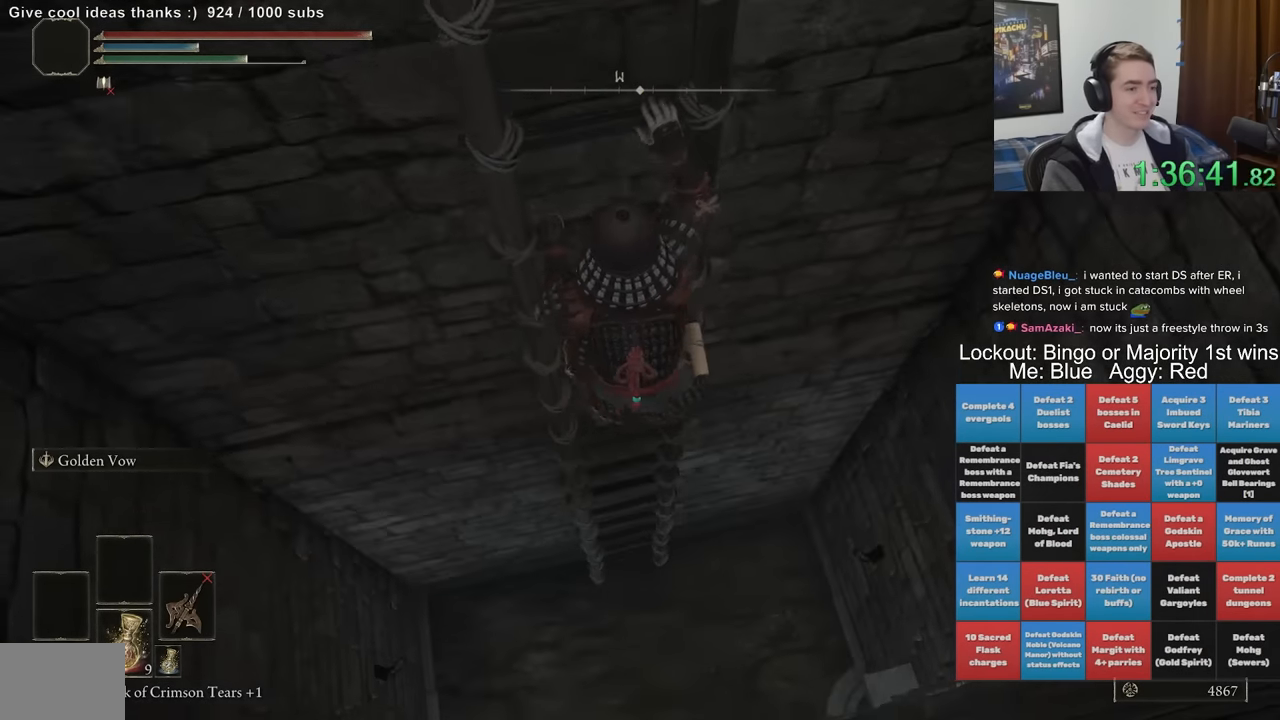
{"dt_ms": 500, "buttons": [], "left_stick": "center", "right_stick": "right", "events": [[483, "B", "up"], [483, "left_stick", "center"], [483, "right_stick", "right"]]}
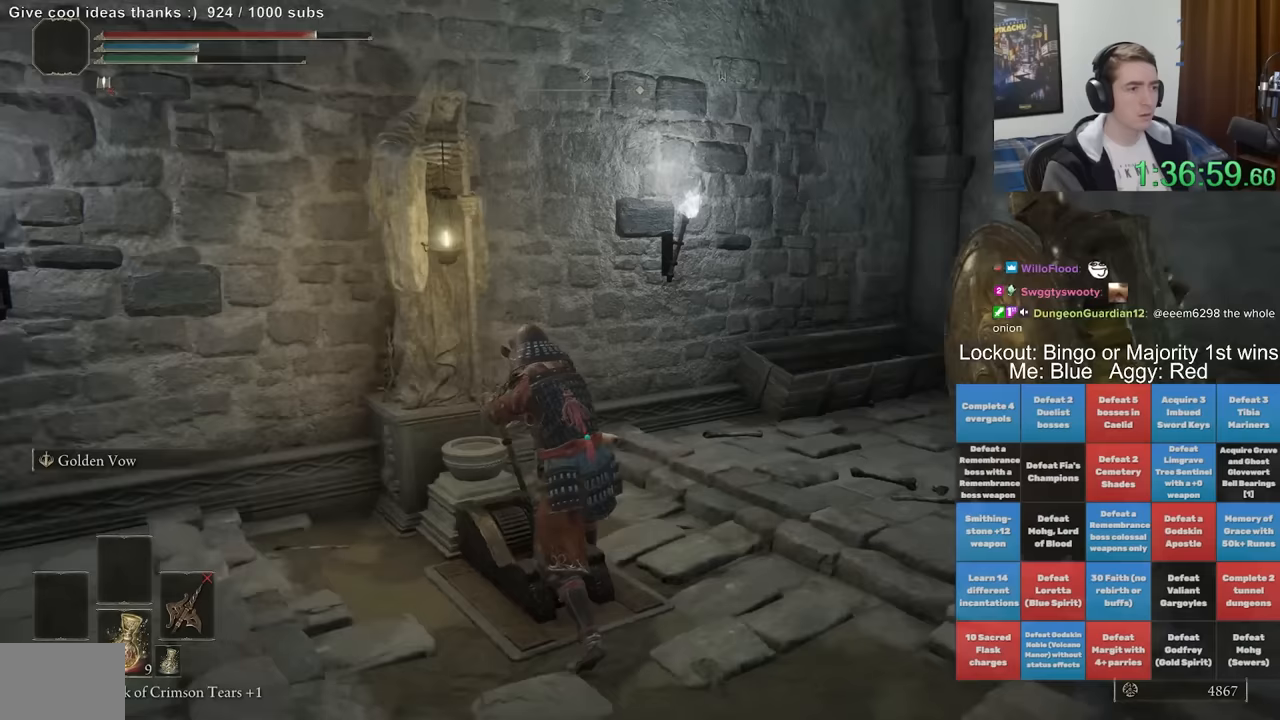
{"dt_ms": 500, "buttons": [], "left_stick": "up-right", "right_stick": "right", "events": [[283, "left_stick", "up-right"], [300, "right_stick", "center"], [383, "right_stick", "right"]]}
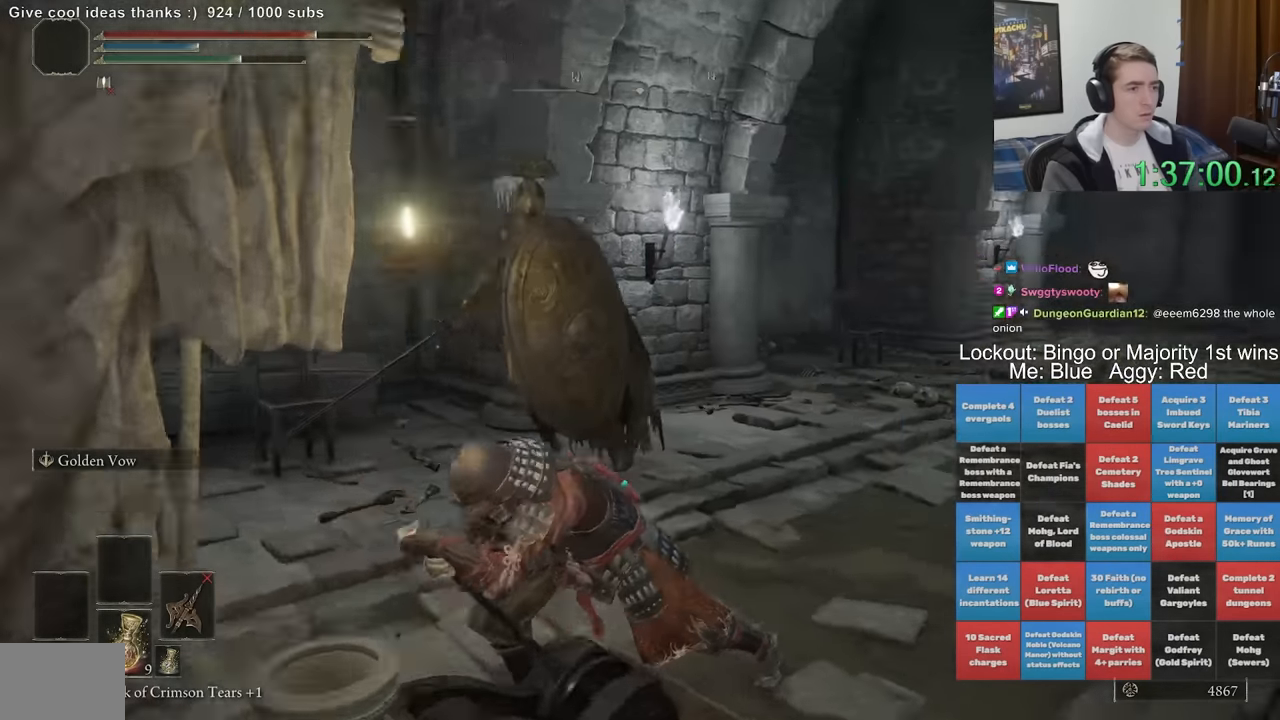
{"dt_ms": 500, "buttons": [], "left_stick": "up-right", "right_stick": "center", "events": [[83, "right_stick", "center"], [267, "right_stick", "right"], [450, "right_stick", "center"]]}
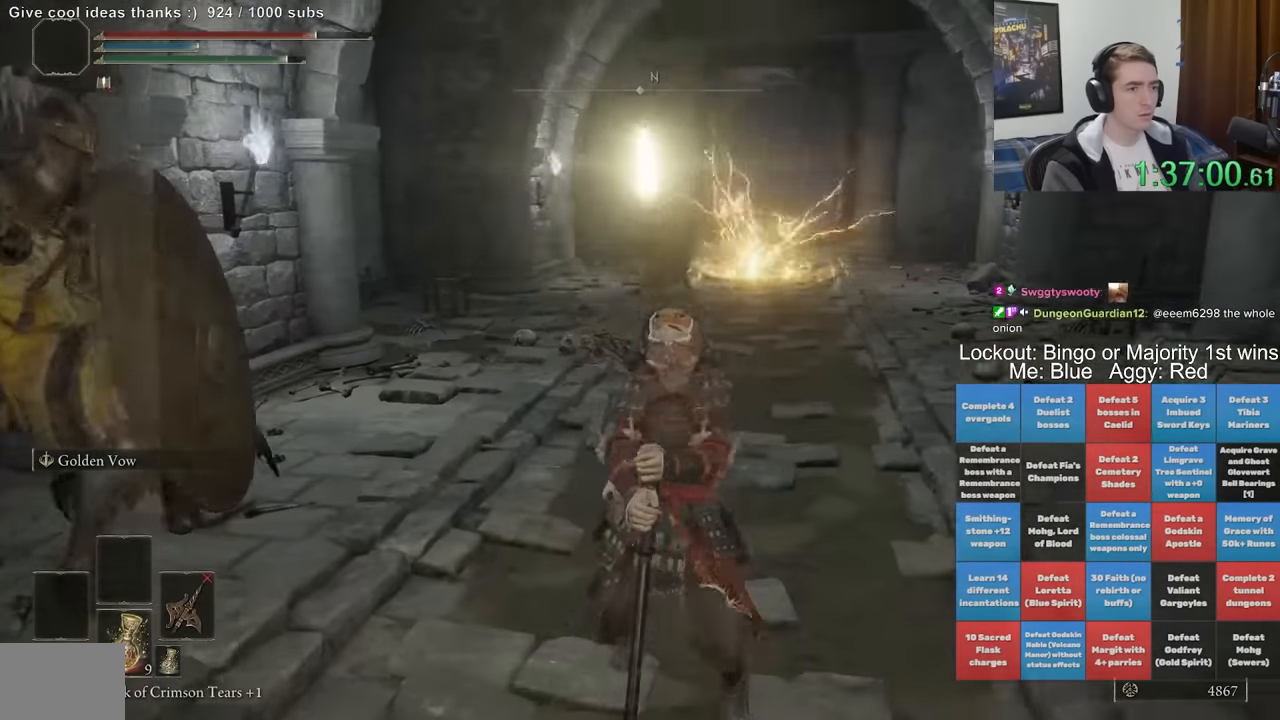
{"dt_ms": 500, "buttons": [], "left_stick": "up-right", "right_stick": "center", "events": [[200, "right_stick", "down-right"], [383, "right_stick", "center"]]}
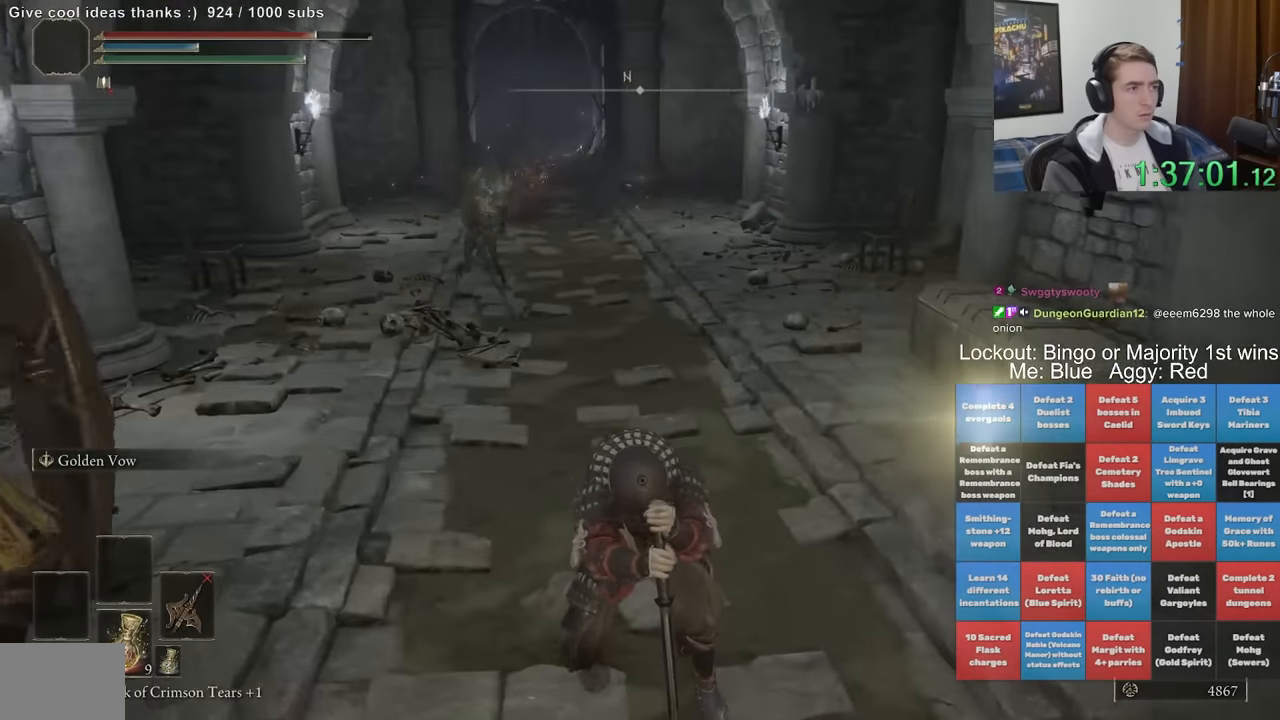
{"dt_ms": 500, "buttons": [], "left_stick": "right", "right_stick": "center", "events": [[117, "B", "down"], [183, "B", "up"], [250, "B", "down"], [283, "left_stick", "right"], [333, "B", "up"], [417, "B", "down"], [483, "B", "up"]]}
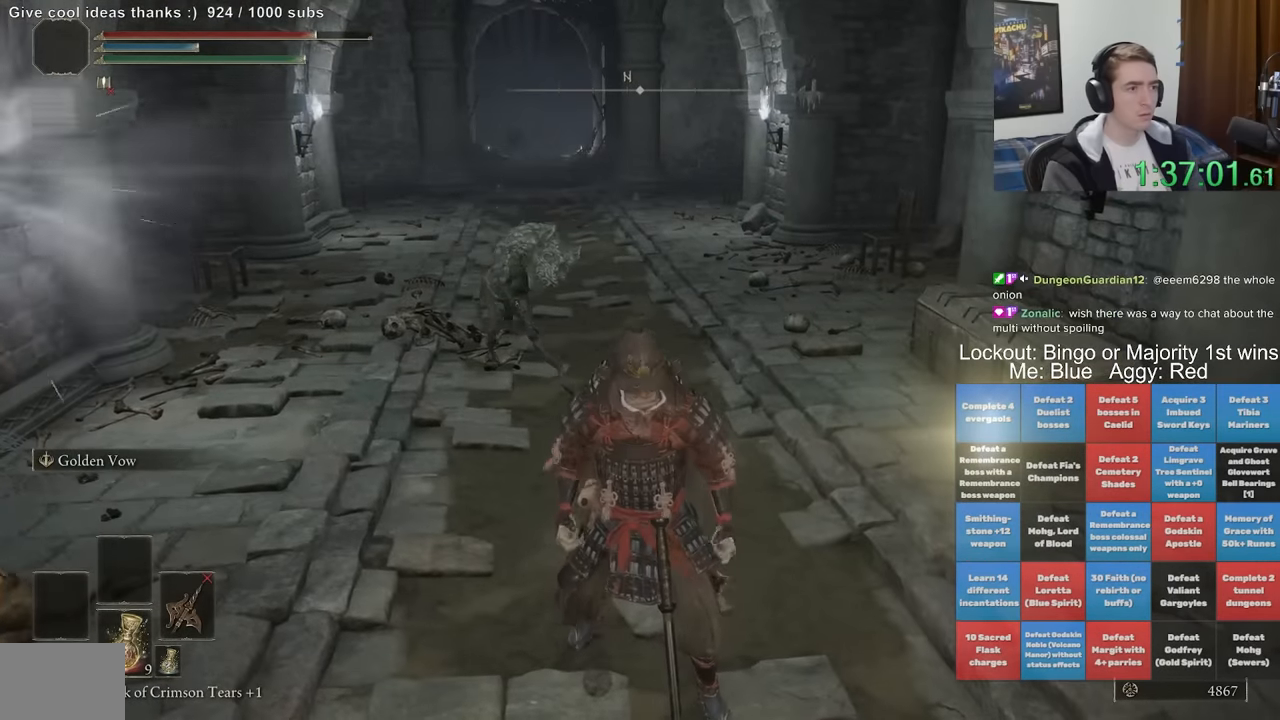
{"dt_ms": 500, "buttons": [], "left_stick": "up", "right_stick": "center", "events": [[100, "right_stick", "right"], [250, "left_stick", "up-right"], [367, "right_stick", "center"], [400, "left_stick", "up"]]}
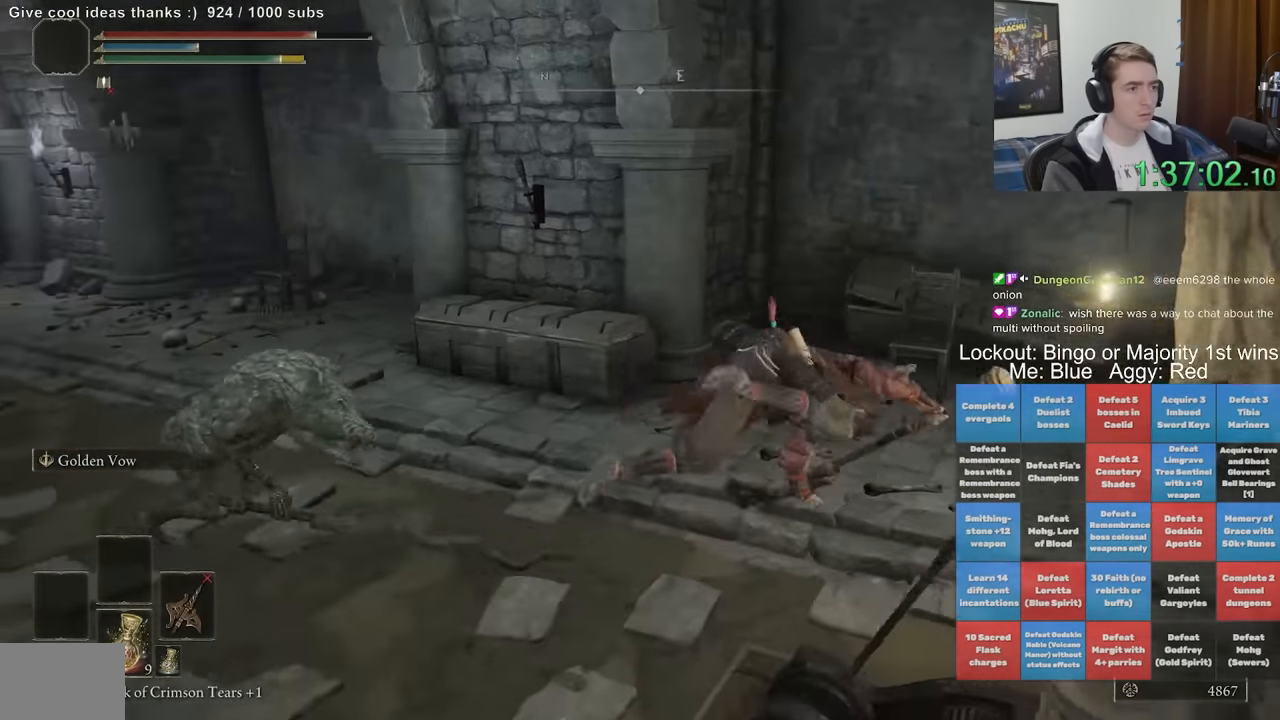
{"dt_ms": 500, "buttons": [], "left_stick": "left", "right_stick": "center", "events": [[17, "left_stick", "up-left"], [50, "B", "down"], [150, "B", "up"], [217, "B", "down"], [300, "B", "up"], [350, "left_stick", "left"], [383, "B", "down"], [433, "B", "up"]]}
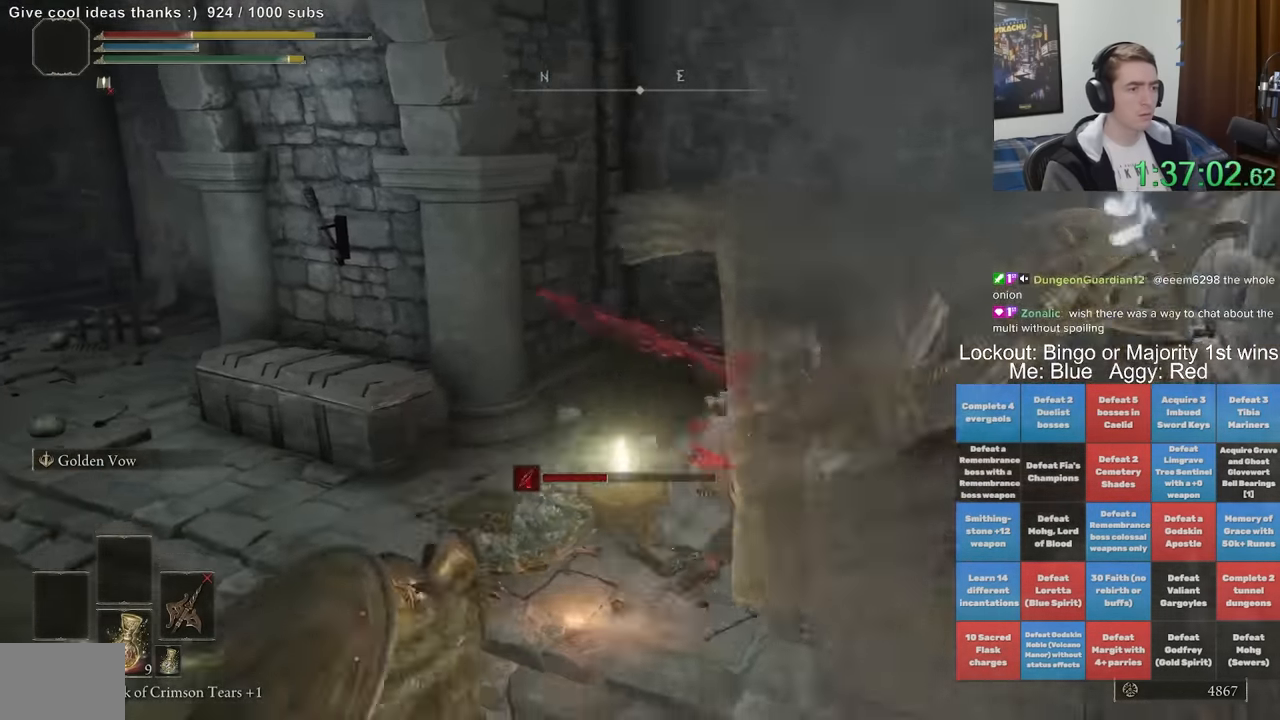
{"dt_ms": 1000, "buttons": [], "left_stick": "center", "right_stick": "down-left", "events": [[33, "left_stick", "up-left"], [50, "right_stick", "down-left"], [283, "left_stick", "up"], [650, "left_stick", "up-left"], [1000, "left_stick", "center"]]}
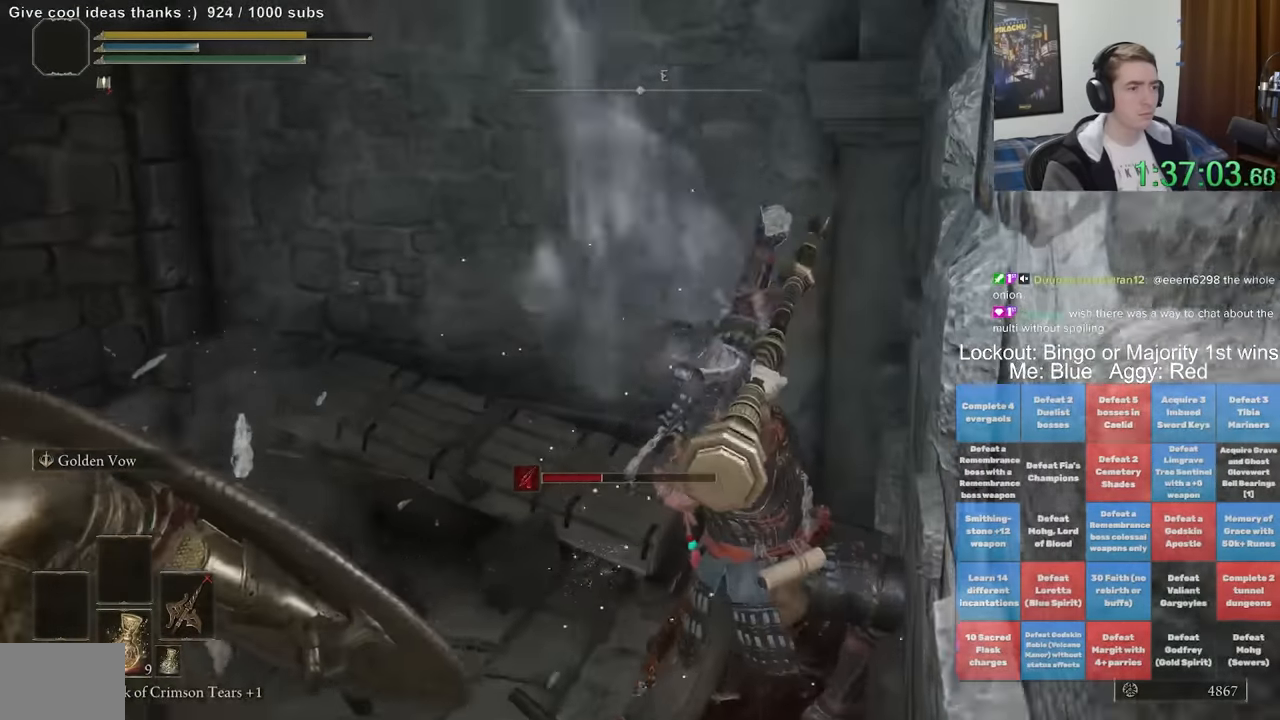
{"dt_ms": 500, "buttons": [], "left_stick": "center", "right_stick": "down-left", "events": []}
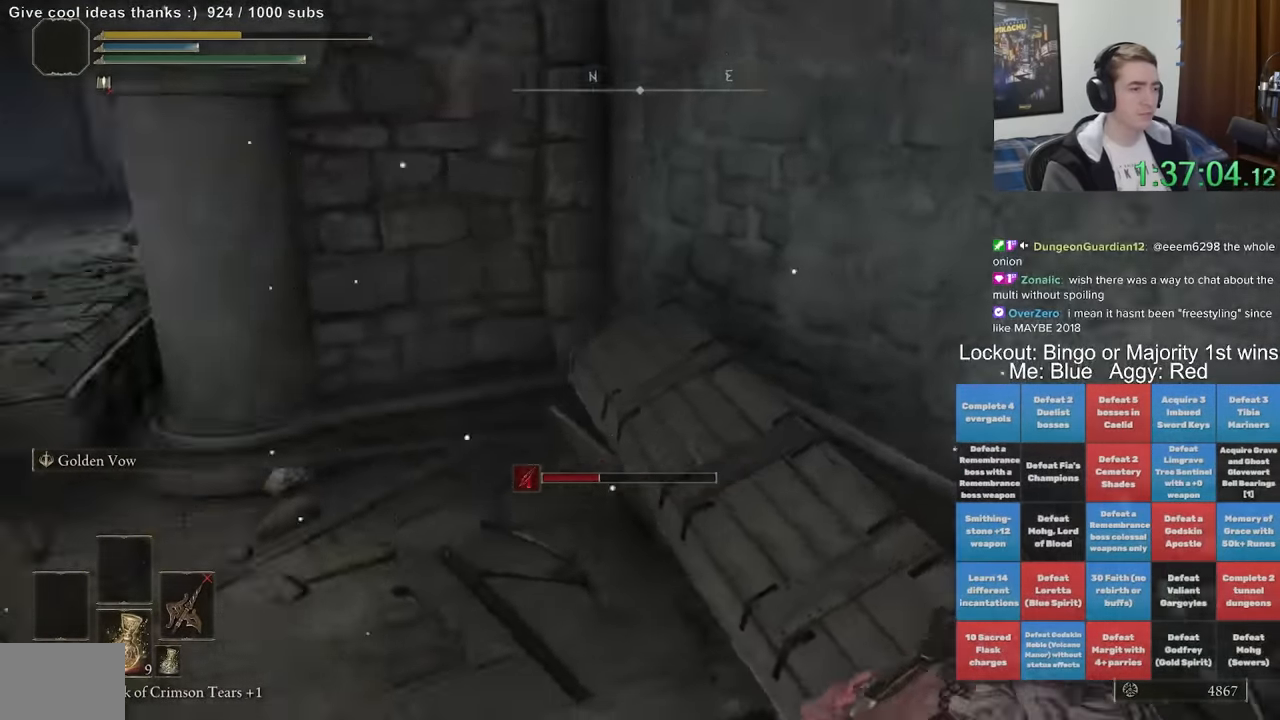
{"dt_ms": 500, "buttons": [], "left_stick": "center", "right_stick": "down-left", "events": []}
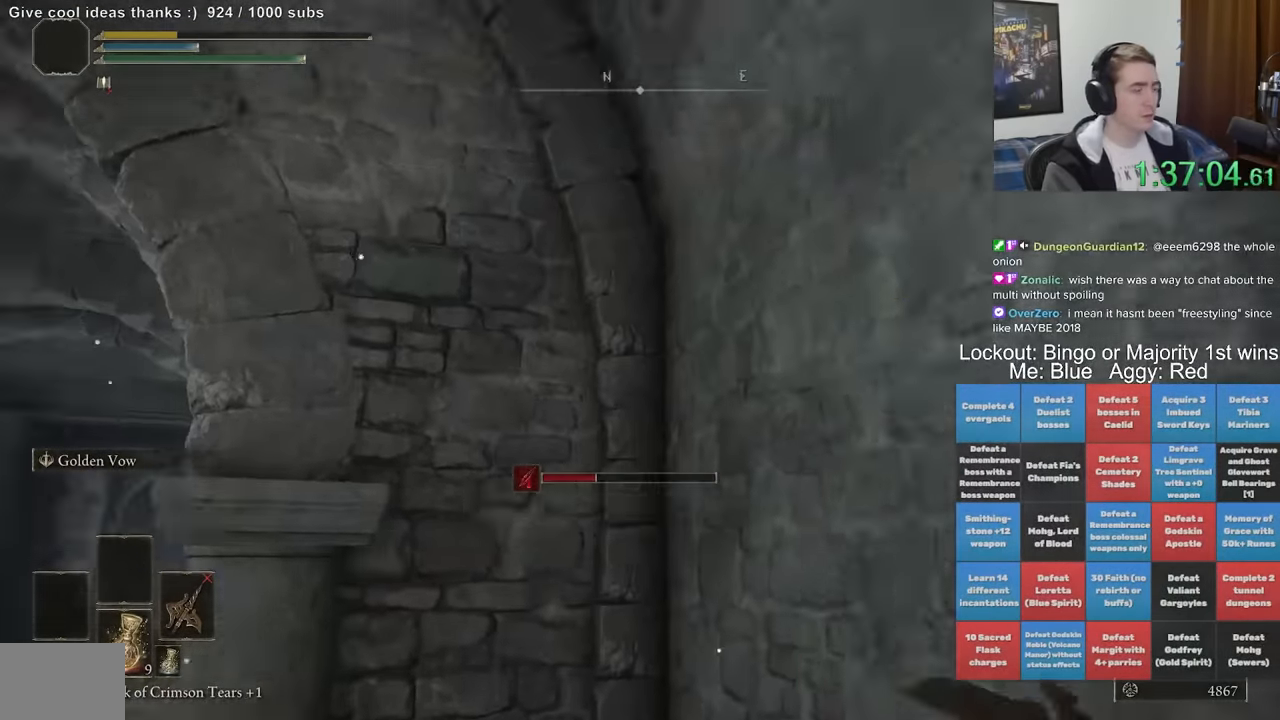
{"dt_ms": 500, "buttons": [], "left_stick": "center", "right_stick": "center", "events": [[466, "right_stick", "center"]]}
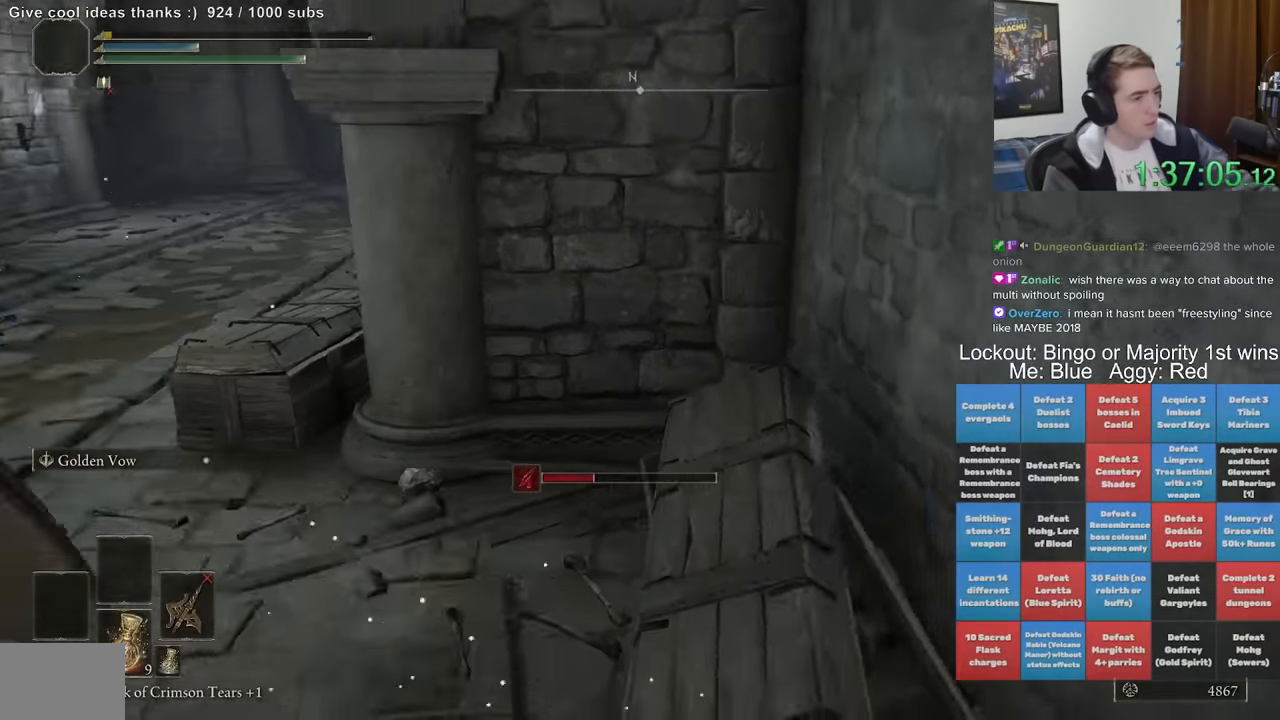
{"dt_ms": 1000, "buttons": [], "left_stick": "center", "right_stick": "center", "events": [[83, "right_stick", "left"], [450, "right_stick", "center"]]}